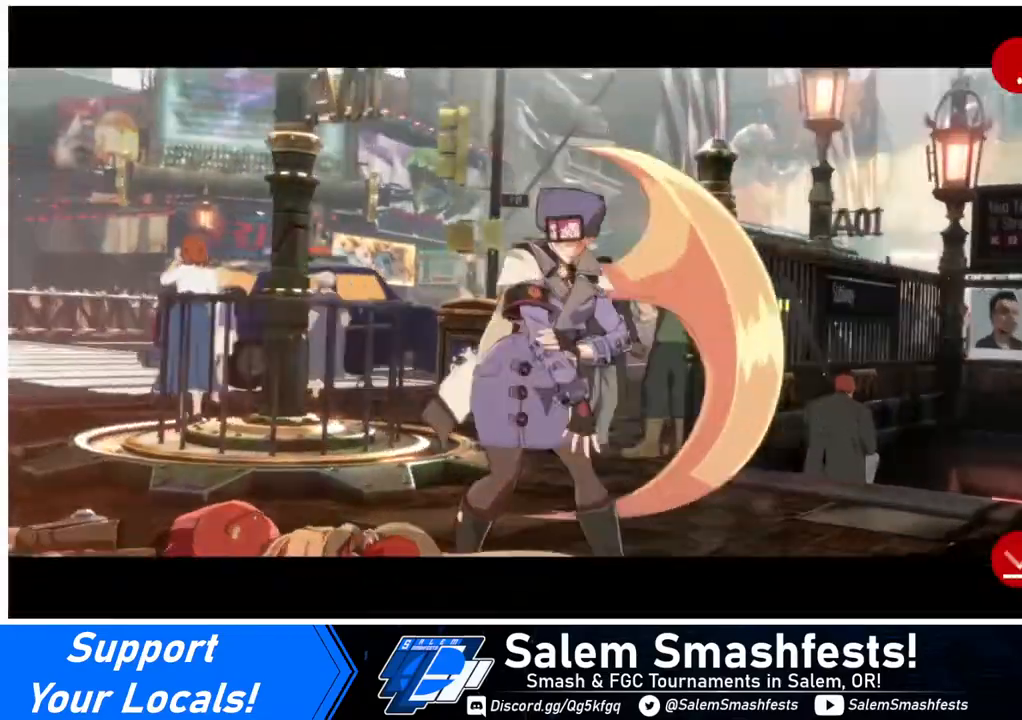
Gameplay with a controller (arcade stick); each line is a JSON object with the inputs held at the frame after it. "events" lists button and stick changes between this image and that frame as [ms after this image, input, new state], when the widget could be followed in between. Not read: L3 R3 other_buttons.
{"buttons": [], "events": [[120, "CROSS", "down"], [240, "CROSS", "up"], [320, "CROSS", "down"], [480, "CROSS", "up"]]}
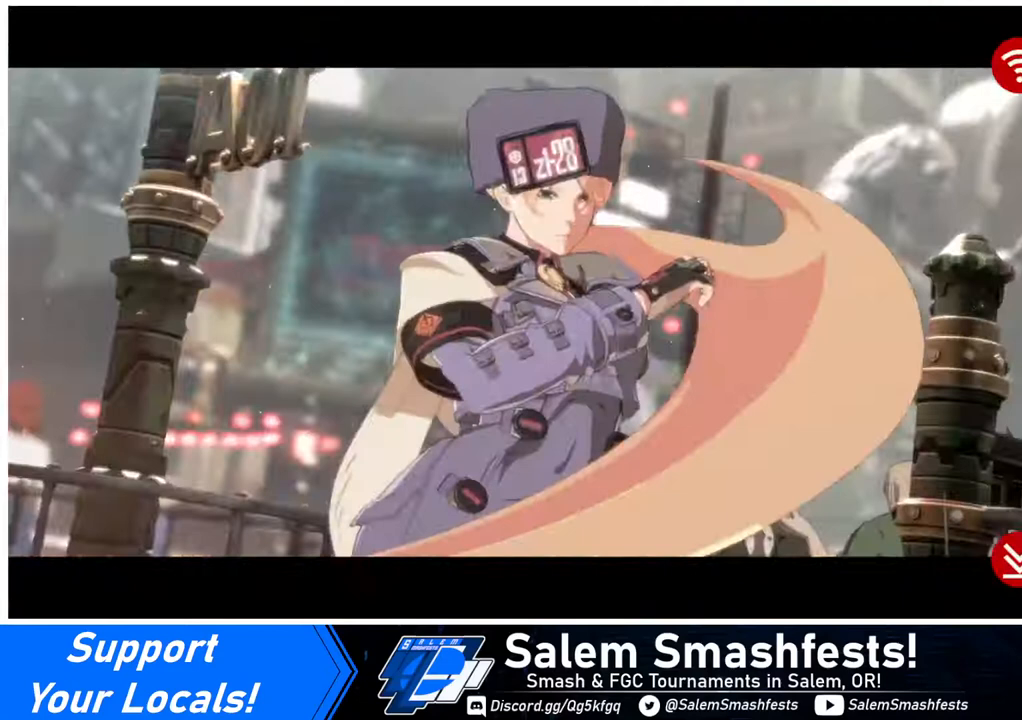
{"buttons": [], "events": [[40, "CROSS", "down"], [120, "CROSS", "up"], [240, "CROSS", "down"], [360, "CROSS", "up"], [400, "CROSS", "down"], [480, "CROSS", "up"]]}
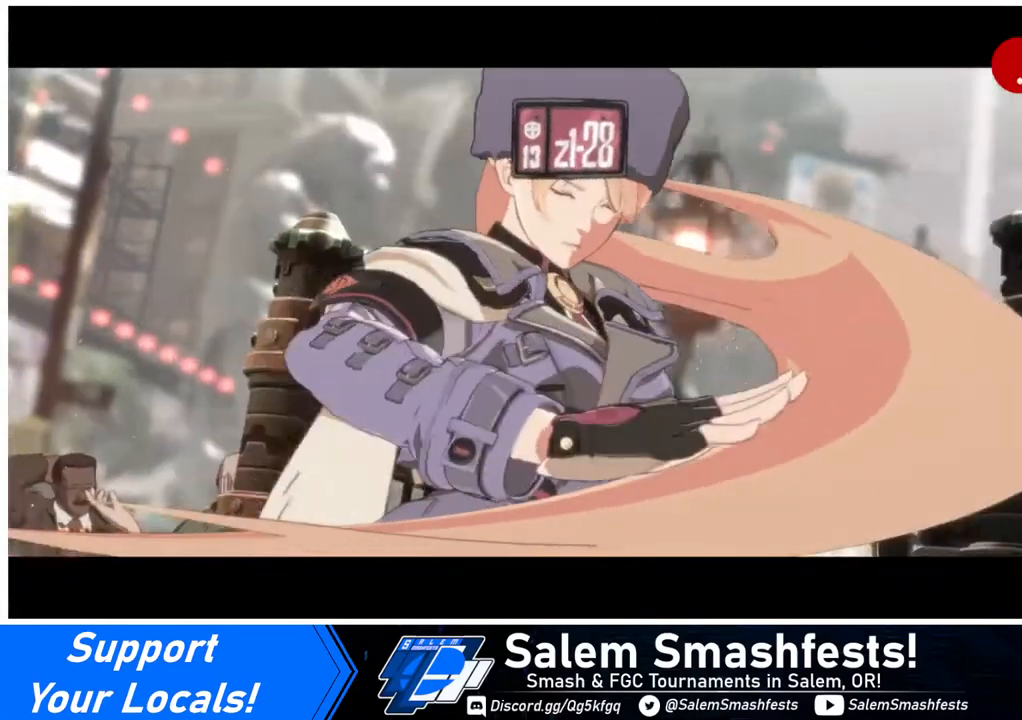
{"buttons": [], "events": [[80, "CROSS", "down"], [120, "CROSS", "up"], [240, "CROSS", "down"], [320, "CROSS", "up"], [400, "CROSS", "down"], [480, "CROSS", "up"]]}
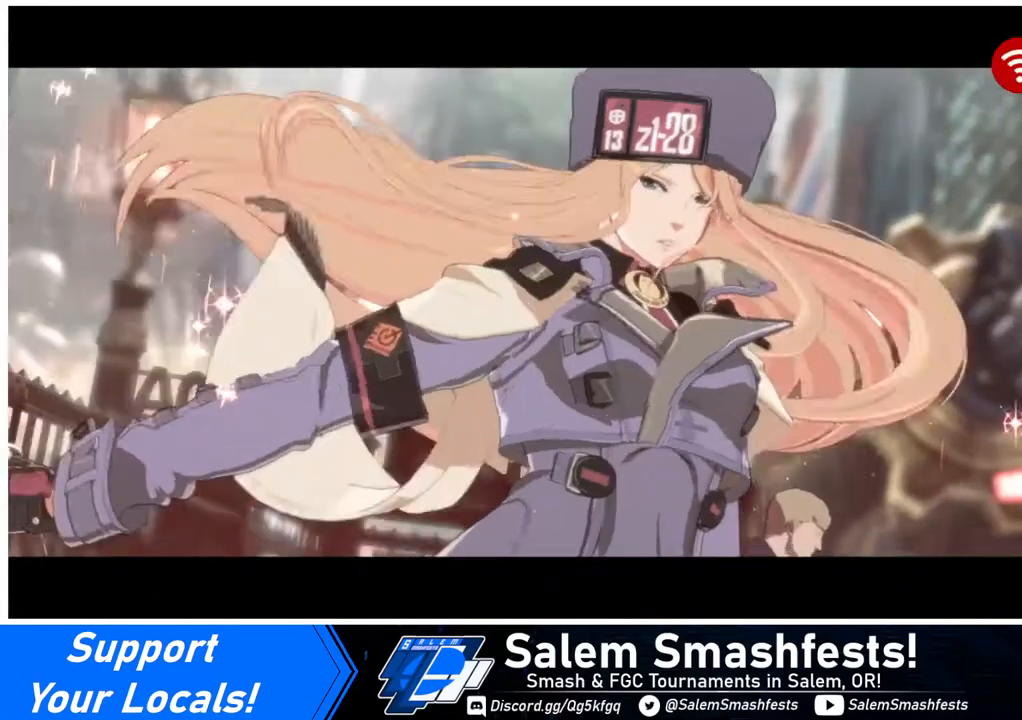
{"buttons": [], "events": [[40, "CROSS", "down"], [80, "CROSS", "up"], [120, "CROSS", "down"], [400, "CROSS", "up"], [440, "CROSS", "down"], [520, "CROSS", "up"]]}
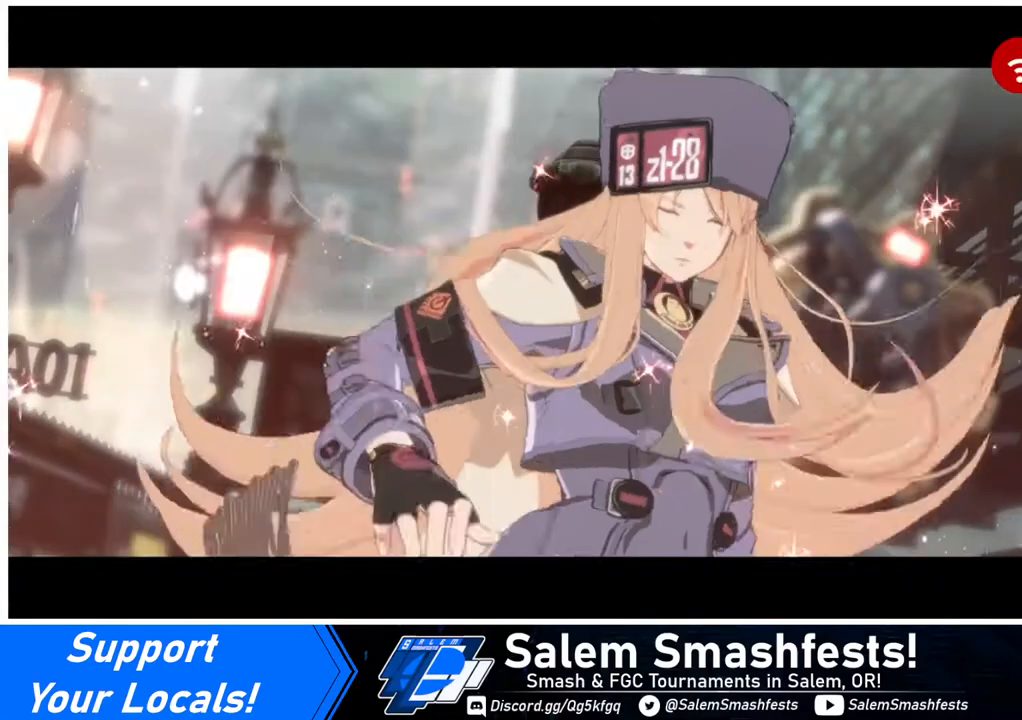
{"buttons": [], "events": [[200, "CROSS", "down"], [480, "CROSS", "up"]]}
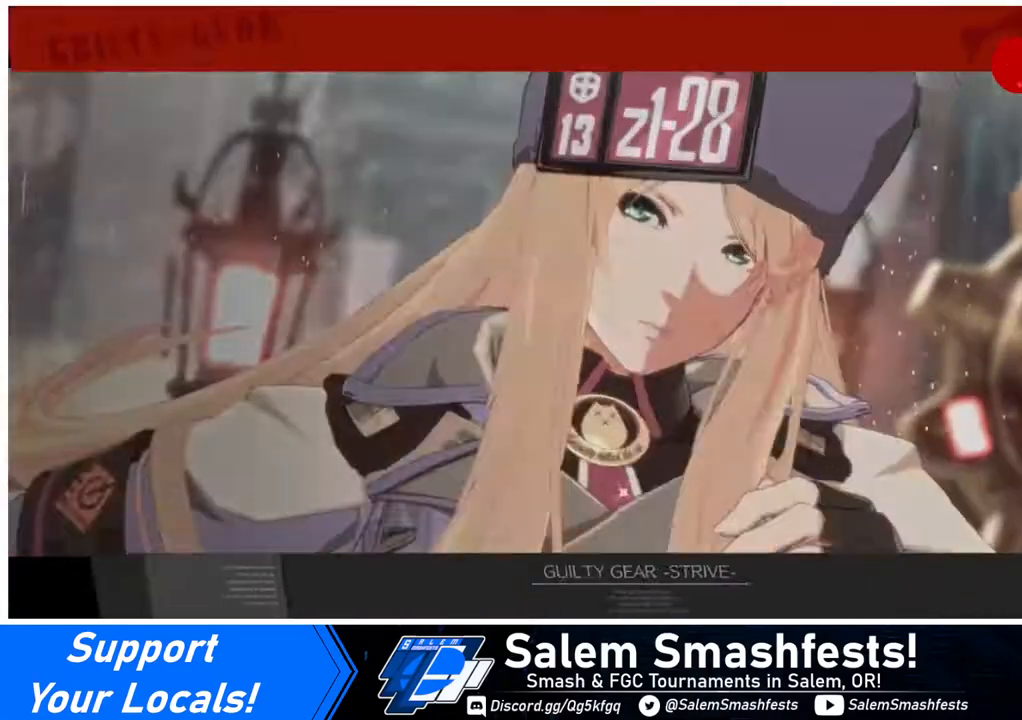
{"buttons": [], "events": [[80, "CROSS", "down"], [160, "CROSS", "up"], [280, "CROSS", "down"], [360, "CROSS", "up"], [440, "CROSS", "down"], [480, "CROSS", "up"]]}
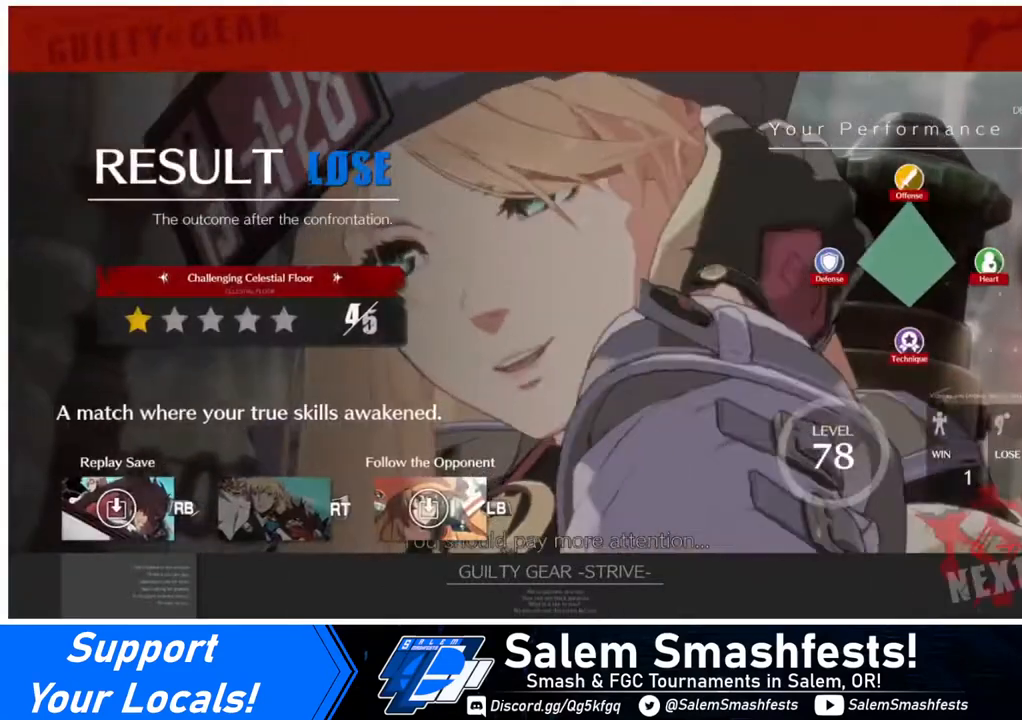
{"buttons": [], "events": [[40, "CROSS", "down"], [120, "CROSS", "up"], [160, "CROSS", "down"], [440, "CROSS", "up"]]}
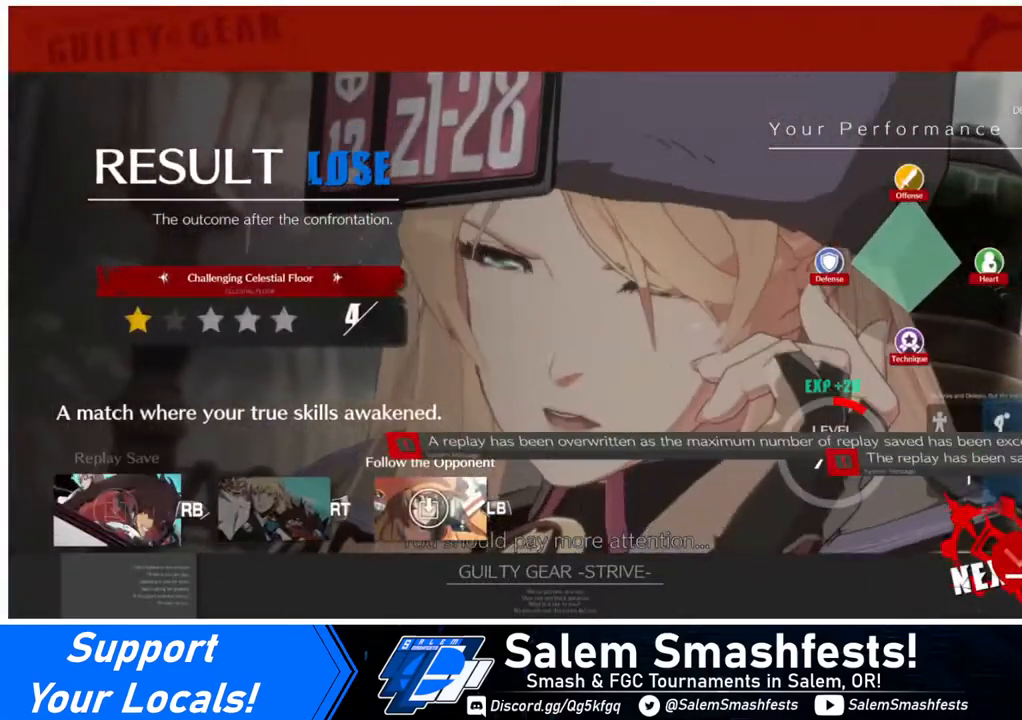
{"buttons": [], "events": [[40, "CROSS", "down"], [80, "CROSS", "up"], [120, "CROSS", "down"], [240, "CROSS", "up"], [280, "CROSS", "down"], [400, "CROSS", "up"], [440, "CROSS", "down"], [520, "CROSS", "up"]]}
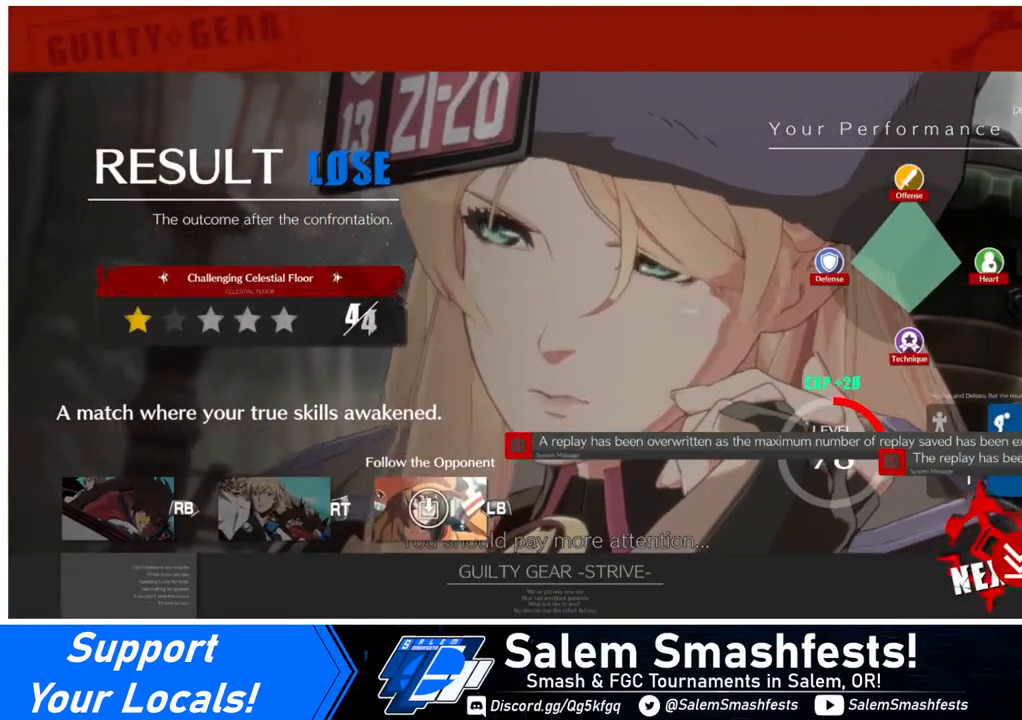
{"buttons": [], "events": [[240, "CROSS", "down"], [320, "CROSS", "up"], [360, "CROSS", "down"], [440, "CROSS", "up"]]}
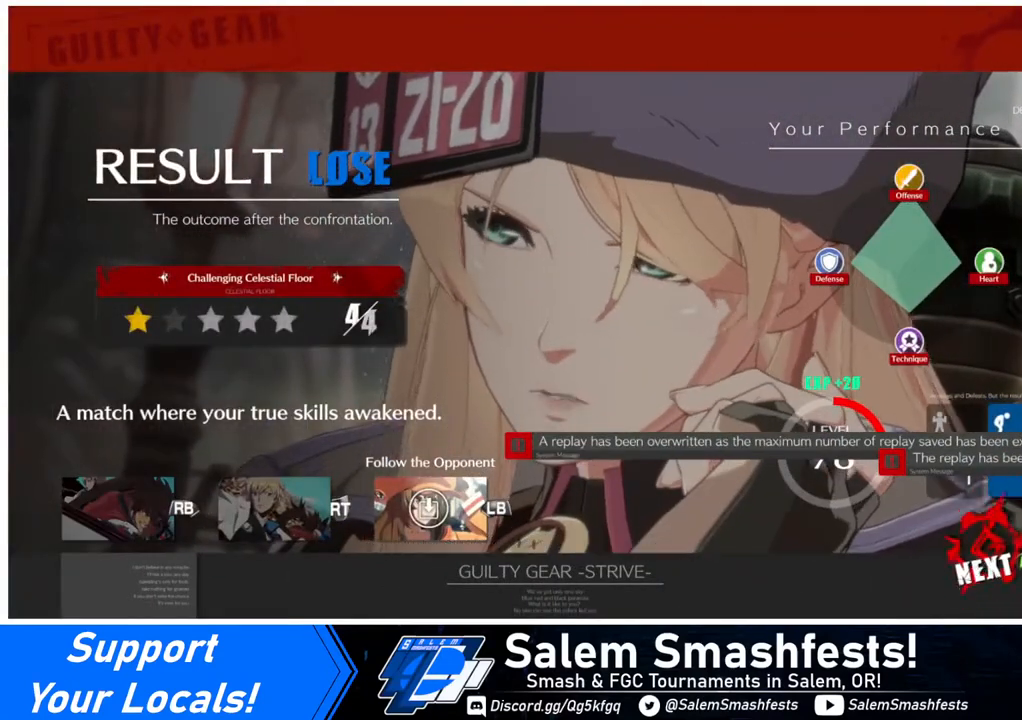
{"buttons": ["CROSS"], "events": [[200, "CROSS", "down"], [240, "CROSS", "up"], [360, "CROSS", "down"], [400, "CROSS", "up"], [480, "CROSS", "down"]]}
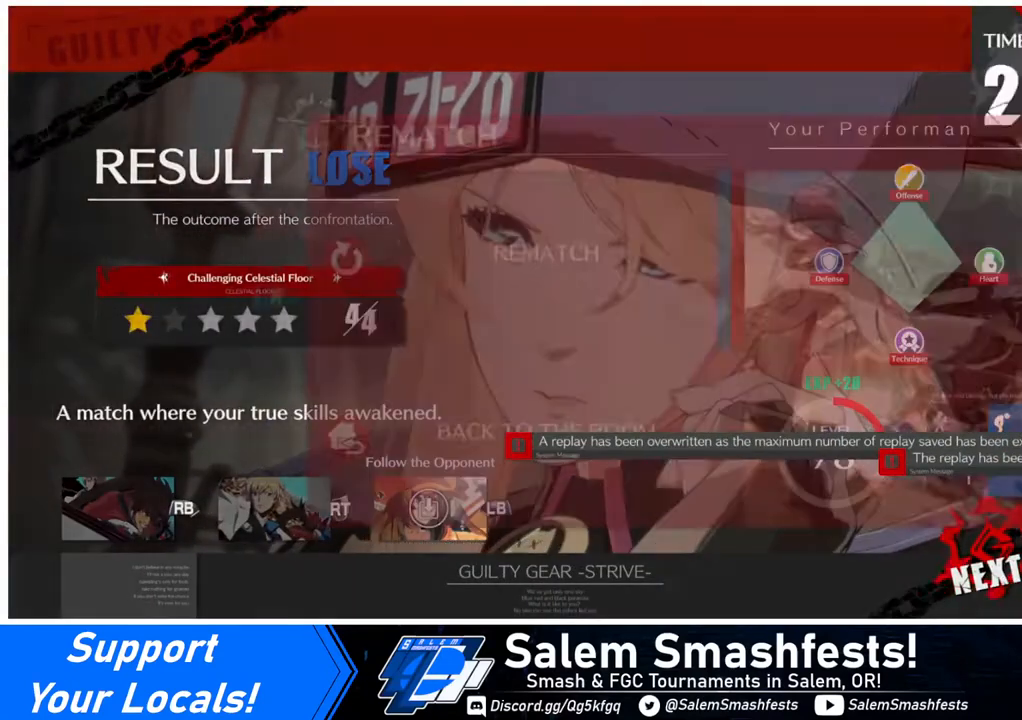
{"buttons": [], "events": [[40, "CROSS", "up"], [280, "CROSS", "down"], [480, "CROSS", "up"]]}
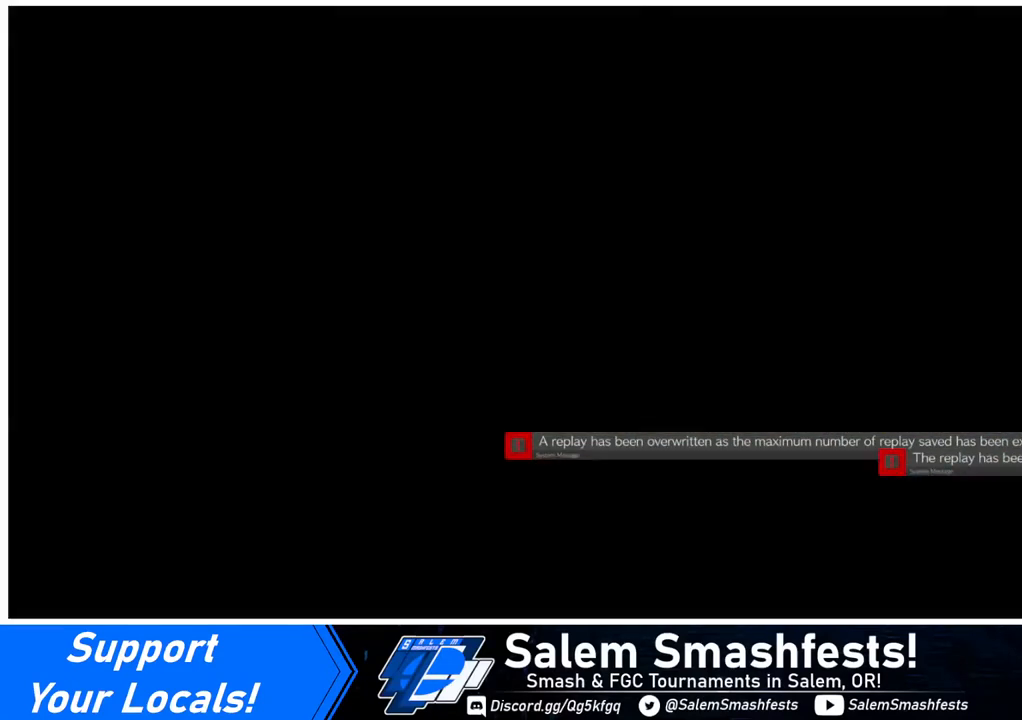
{"buttons": [], "events": [[280, "CROSS", "down"], [400, "CROSS", "up"]]}
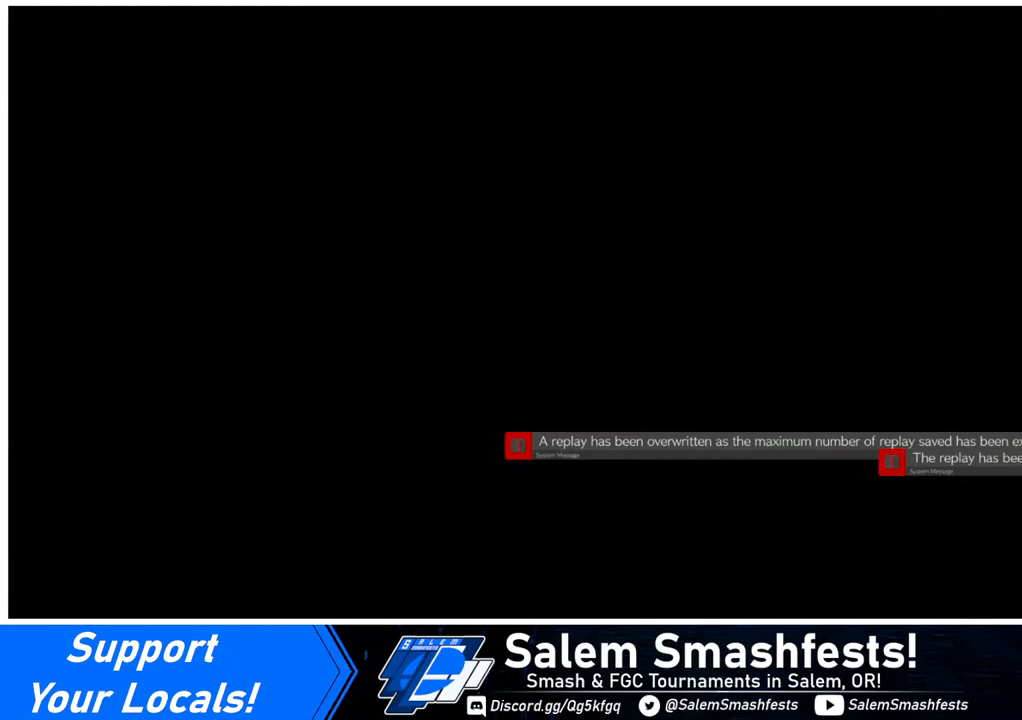
{"buttons": ["R1", "DPAD_RIGHT"], "events": [[240, "DPAD_LEFT", "down"], [320, "DPAD_DOWN", "down"], [320, "DPAD_LEFT", "up"], [440, "DPAD_DOWN", "up"], [440, "DPAD_RIGHT", "down"], [440, "R1", "down"]]}
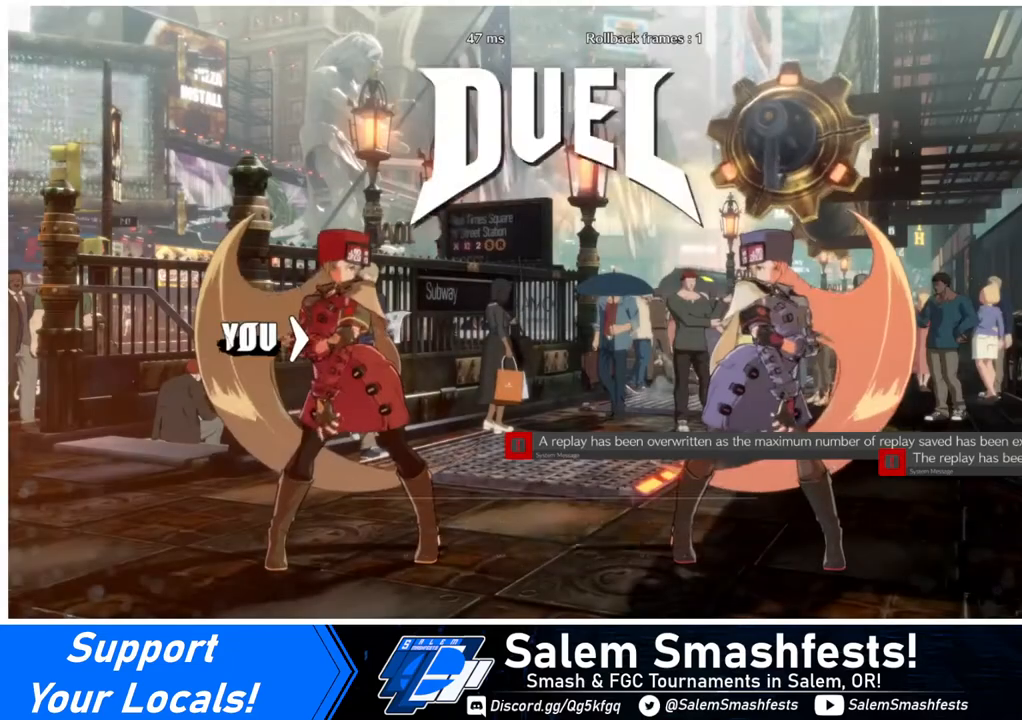
{"buttons": ["SQUARE", "DPAD_RIGHT"], "events": [[40, "DPAD_RIGHT", "up"], [40, "SQUARE", "down"], [40, "TRIANGLE", "down"], [80, "DPAD_DOWN", "down"], [80, "R1", "up"], [160, "TRIANGLE", "up"], [240, "DPAD_DOWN", "up"], [240, "DPAD_RIGHT", "down"], [240, "SQUARE", "up"], [440, "R1", "down"], [440, "SQUARE", "down"], [520, "R1", "up"]]}
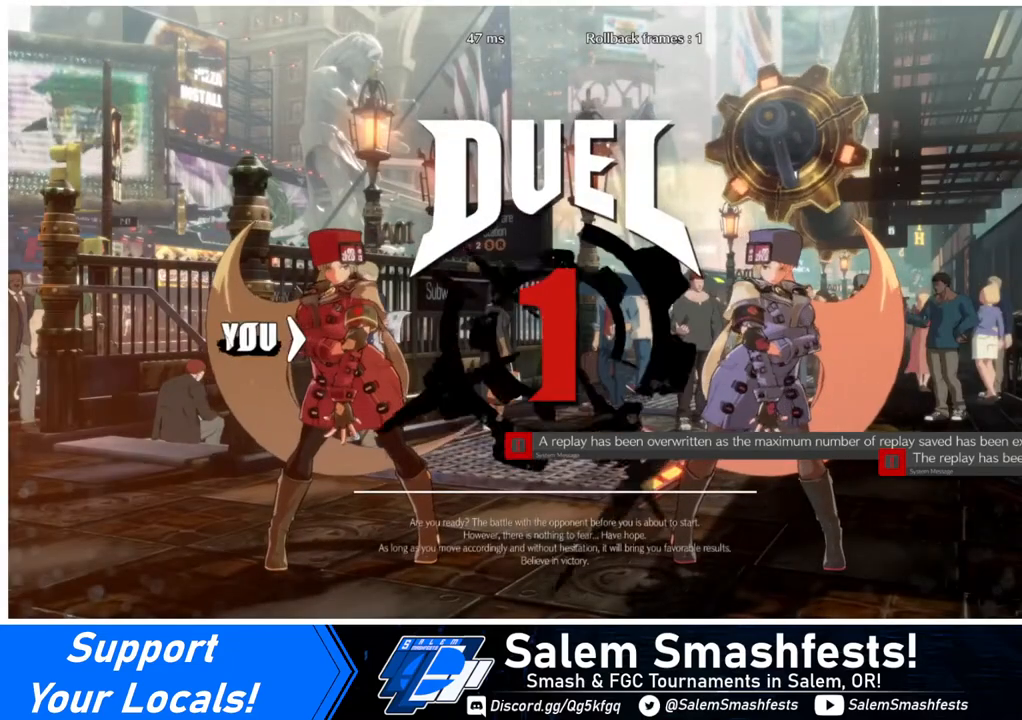
{"buttons": [], "events": [[40, "SQUARE", "up"], [120, "DPAD_RIGHT", "up"]]}
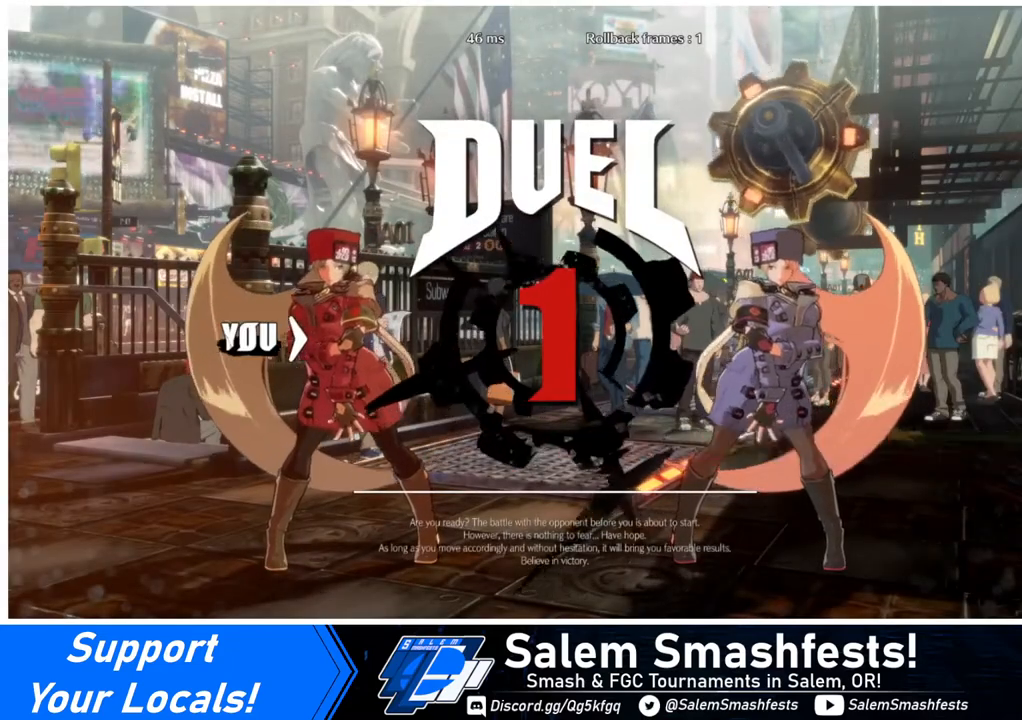
{"buttons": ["DPAD_DOWN"], "events": [[40, "DPAD_DOWN", "down"], [40, "DPAD_LEFT", "down"], [80, "DPAD_LEFT", "up"], [80, "SQUARE", "down"], [240, "DPAD_DOWN", "up"], [240, "DPAD_RIGHT", "down"], [280, "SQUARE", "up"], [360, "DPAD_DOWN", "down"], [360, "DPAD_LEFT", "down"], [360, "DPAD_RIGHT", "up"], [440, "DPAD_LEFT", "up"]]}
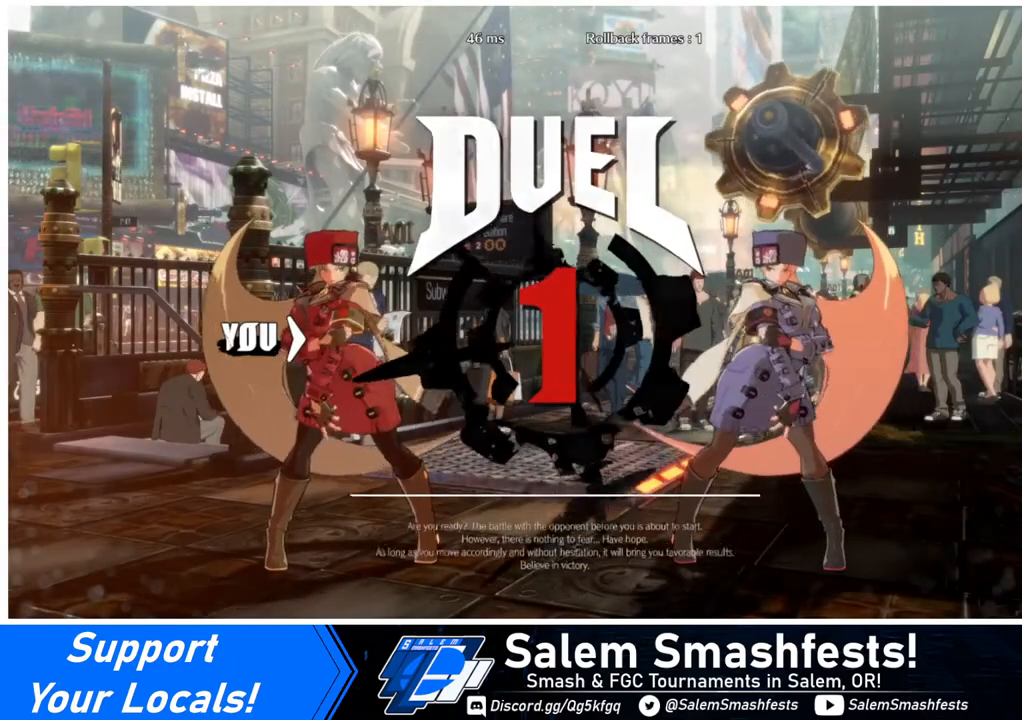
{"buttons": [], "events": [[40, "DPAD_DOWN", "up"], [40, "DPAD_RIGHT", "down"], [120, "DPAD_RIGHT", "up"]]}
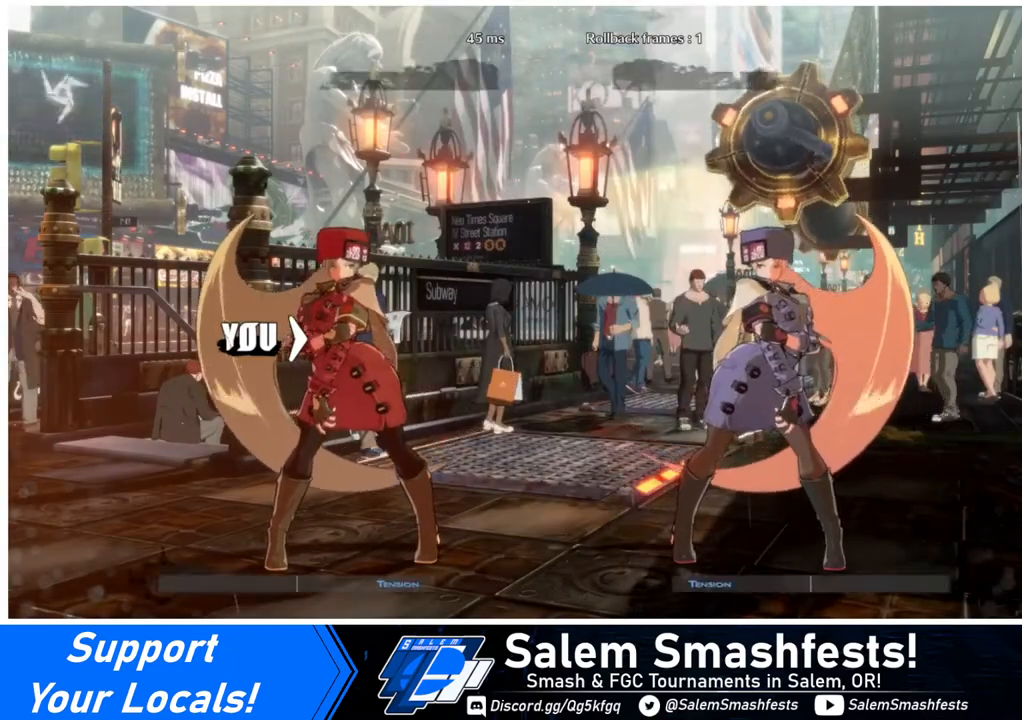
{"buttons": [], "events": []}
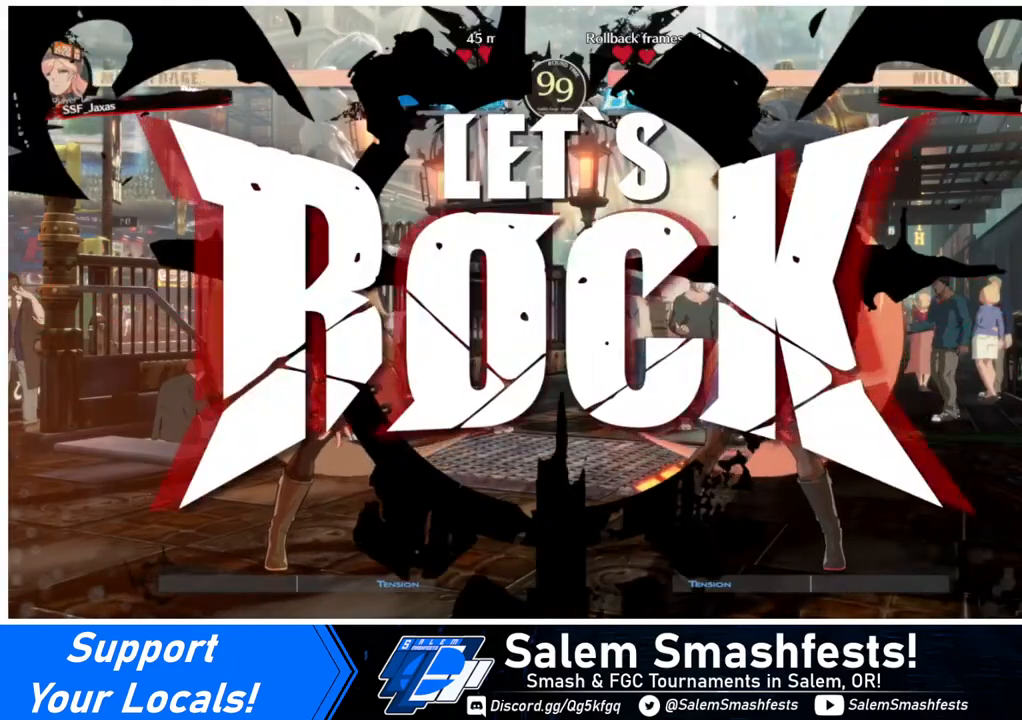
{"buttons": ["SQUARE", "DPAD_UP", "DPAD_RIGHT"], "events": [[240, "DPAD_RIGHT", "down"], [440, "DPAD_UP", "down"], [480, "SQUARE", "down"]]}
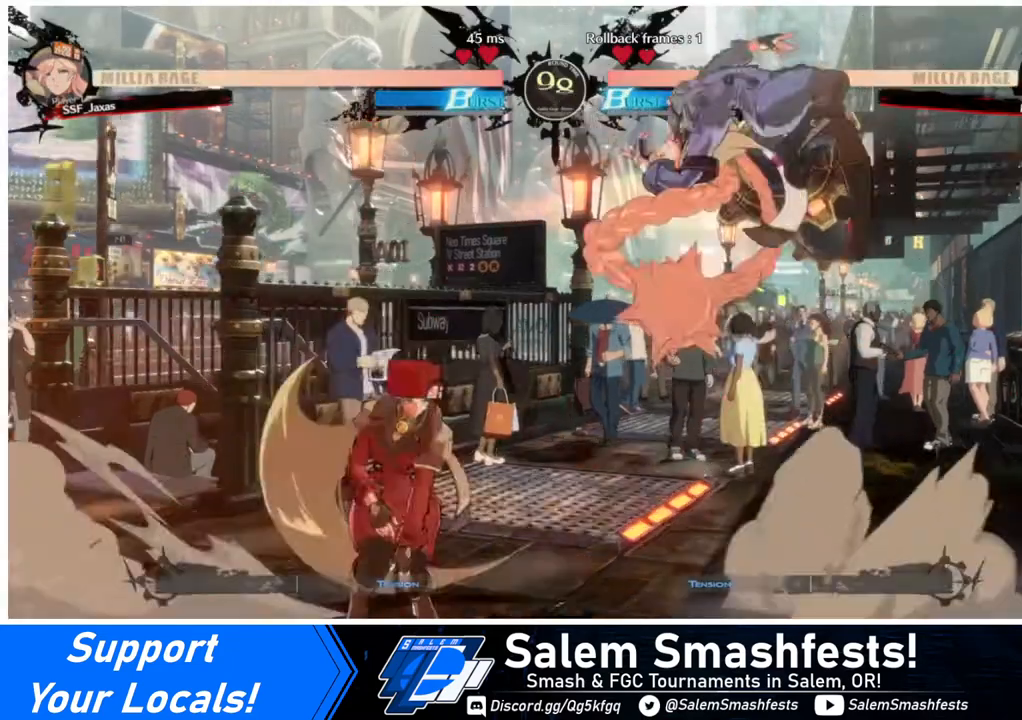
{"buttons": ["DPAD_LEFT"], "events": [[40, "DPAD_RIGHT", "up"], [40, "DPAD_UP", "up"], [80, "SQUARE", "up"], [240, "L1", "down"], [400, "L1", "up"], [480, "DPAD_LEFT", "down"]]}
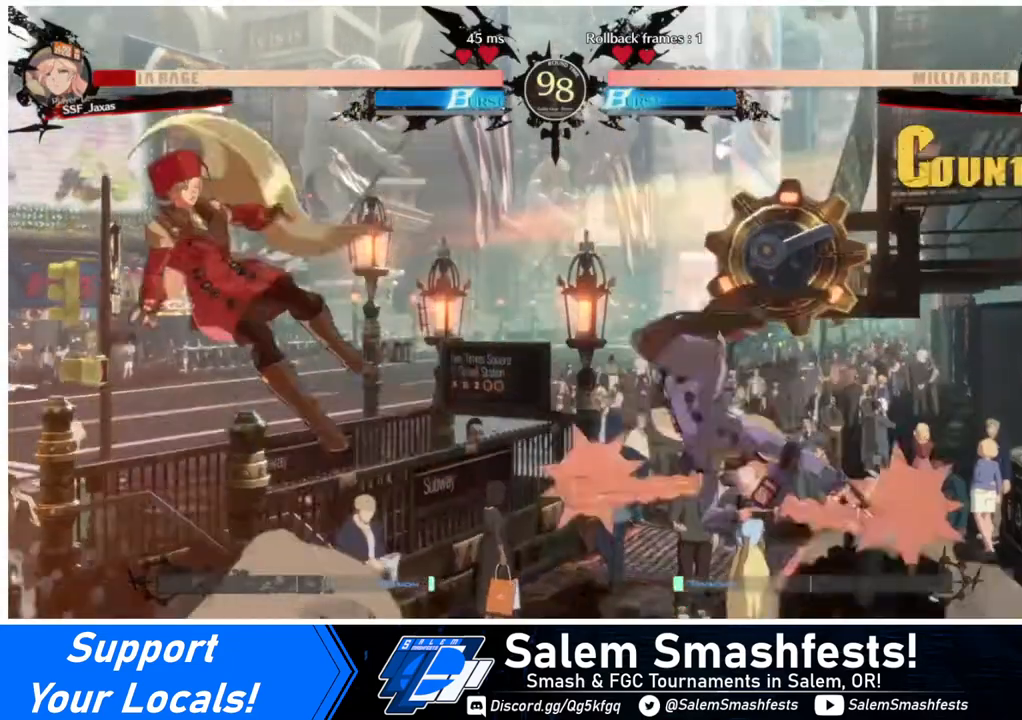
{"buttons": ["DPAD_LEFT"], "events": [[360, "SQUARE", "down"], [480, "SQUARE", "up"]]}
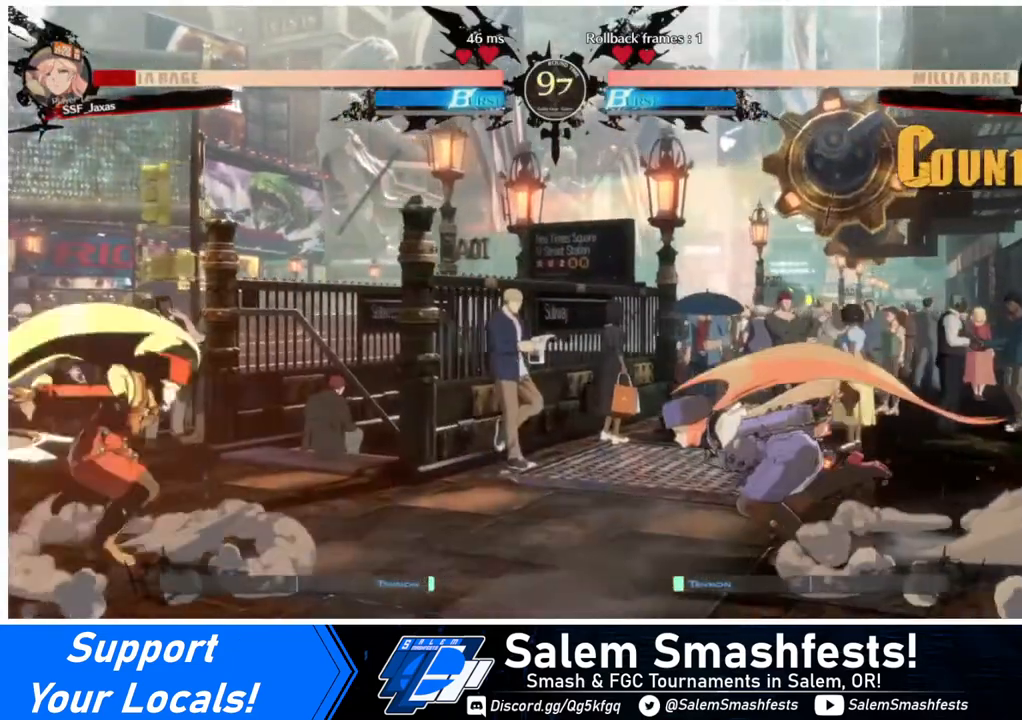
{"buttons": [], "events": [[120, "DPAD_LEFT", "up"], [160, "DPAD_RIGHT", "down"], [240, "DPAD_UP", "down"], [400, "DPAD_UP", "up"], [400, "SQUARE", "down"], [440, "DPAD_RIGHT", "up"], [480, "SQUARE", "up"]]}
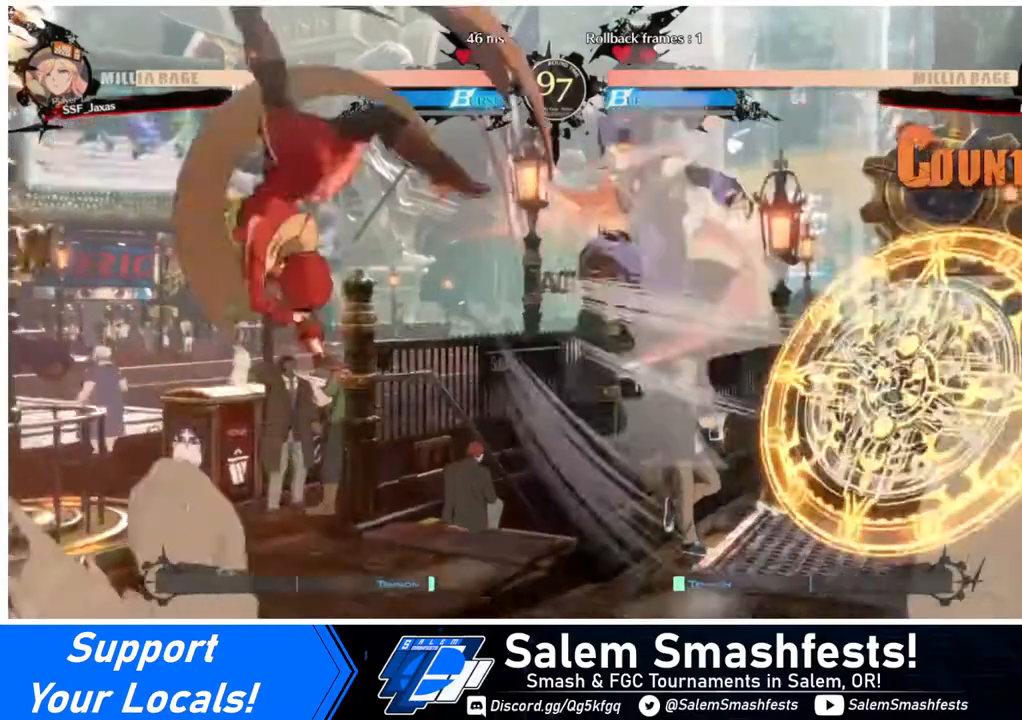
{"buttons": [], "events": [[120, "DPAD_LEFT", "down"], [120, "L1", "down"], [240, "L1", "up"], [320, "DPAD_LEFT", "up"]]}
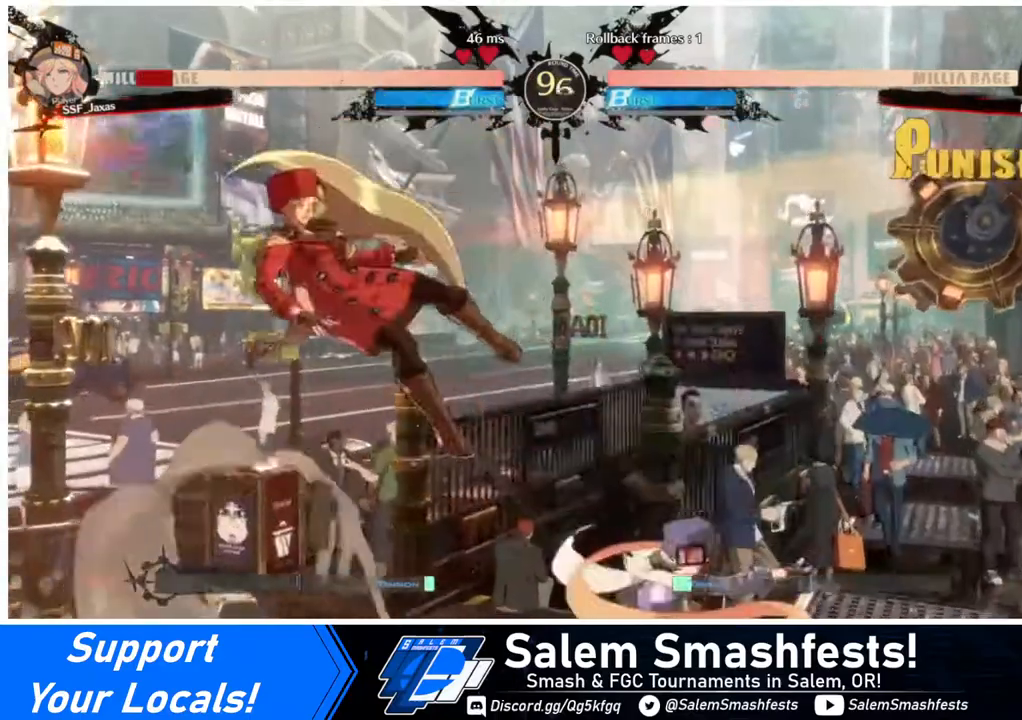
{"buttons": ["DPAD_DOWN", "DPAD_LEFT"], "events": [[40, "DPAD_RIGHT", "down"], [240, "SQUARE", "down"], [400, "DPAD_LEFT", "down"], [400, "DPAD_RIGHT", "up"], [400, "SQUARE", "up"], [480, "DPAD_DOWN", "down"]]}
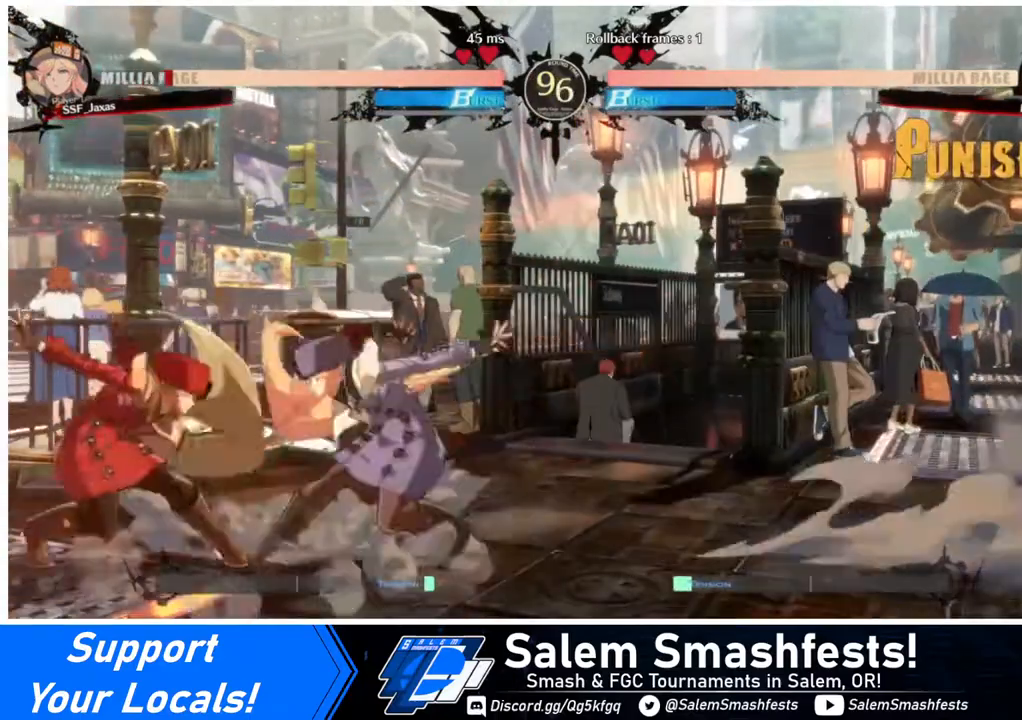
{"buttons": ["DPAD_DOWN", "DPAD_LEFT"], "events": []}
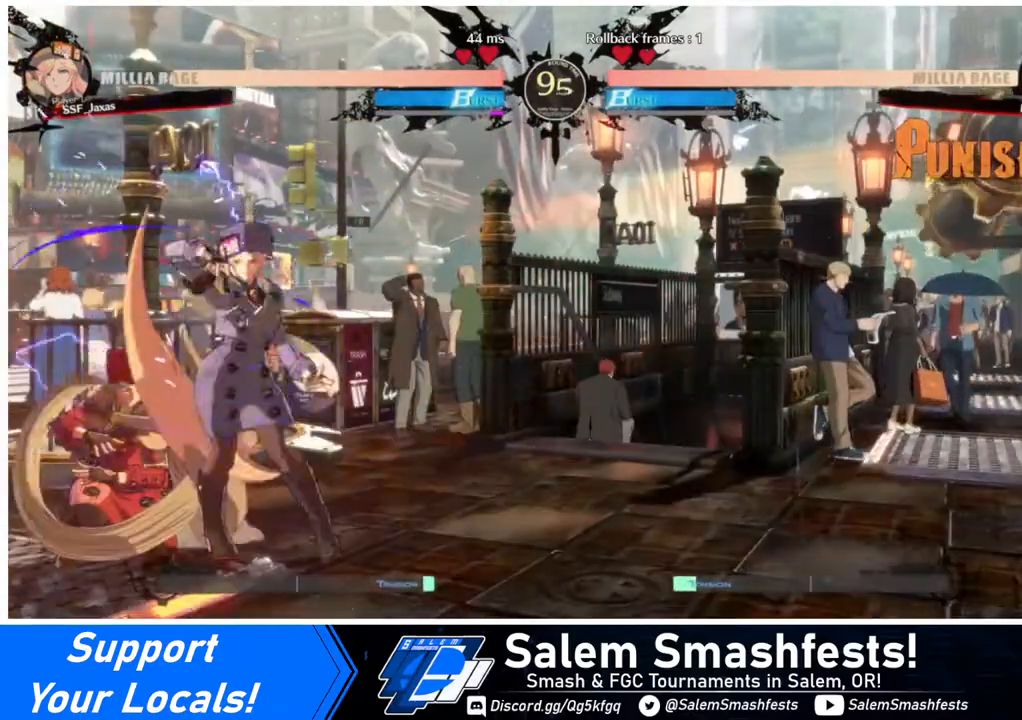
{"buttons": ["DPAD_DOWN", "DPAD_LEFT"], "events": []}
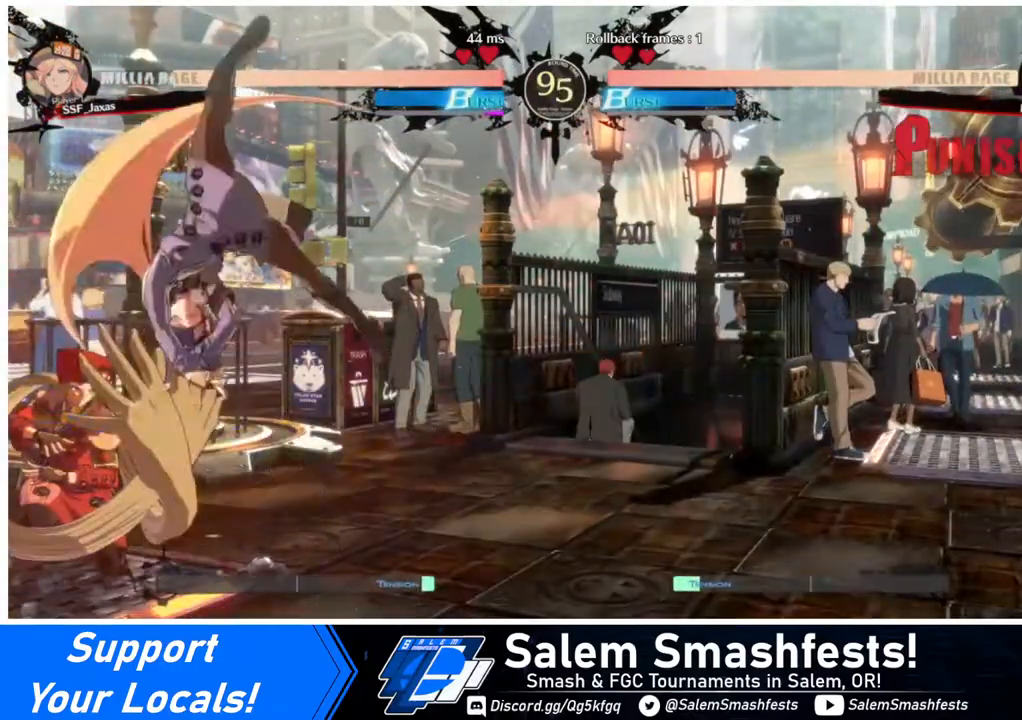
{"buttons": ["DPAD_LEFT"], "events": [[120, "DPAD_DOWN", "up"]]}
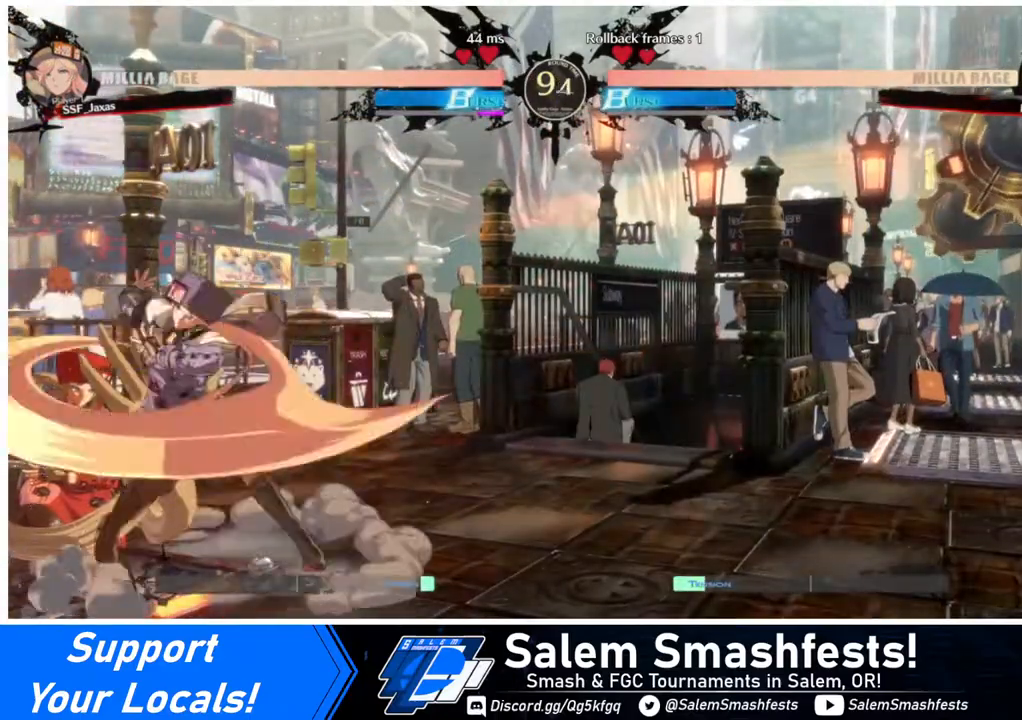
{"buttons": ["SQUARE", "DPAD_DOWN", "DPAD_LEFT"], "events": [[80, "DPAD_DOWN", "down"], [480, "SQUARE", "down"]]}
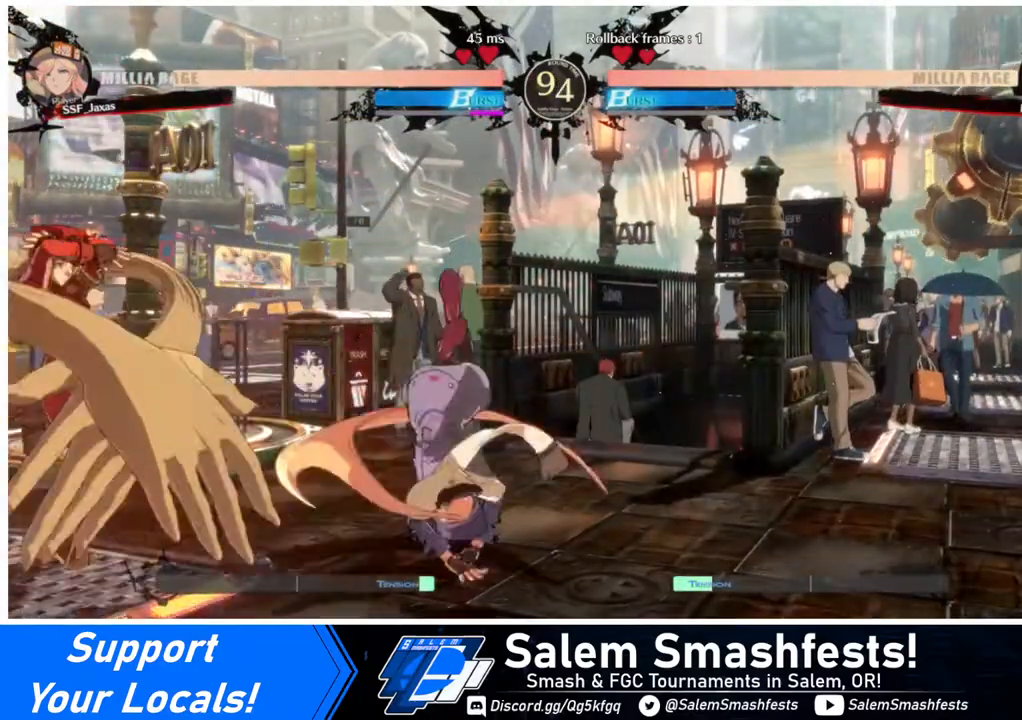
{"buttons": ["DPAD_LEFT"], "events": [[120, "SQUARE", "up"], [160, "R2", "down"], [320, "DPAD_DOWN", "up"], [320, "R2", "up"]]}
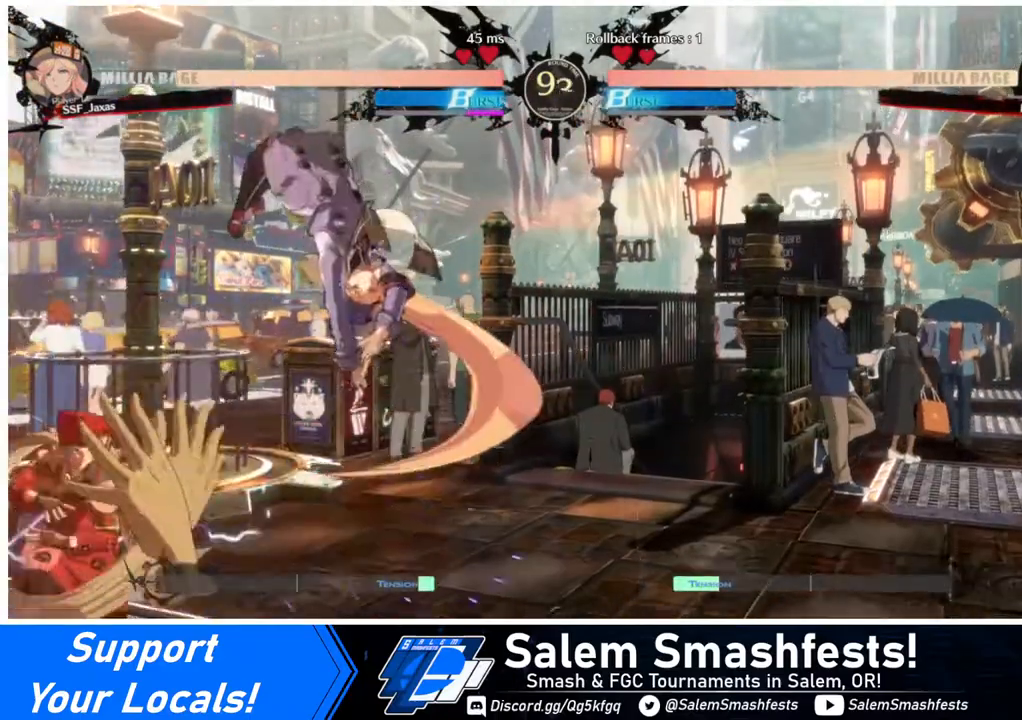
{"buttons": [], "events": [[80, "DPAD_DOWN", "down"], [160, "SQUARE", "down"], [240, "DPAD_LEFT", "up"], [240, "SQUARE", "up"], [360, "R2", "down"], [480, "DPAD_DOWN", "up"], [480, "R2", "up"]]}